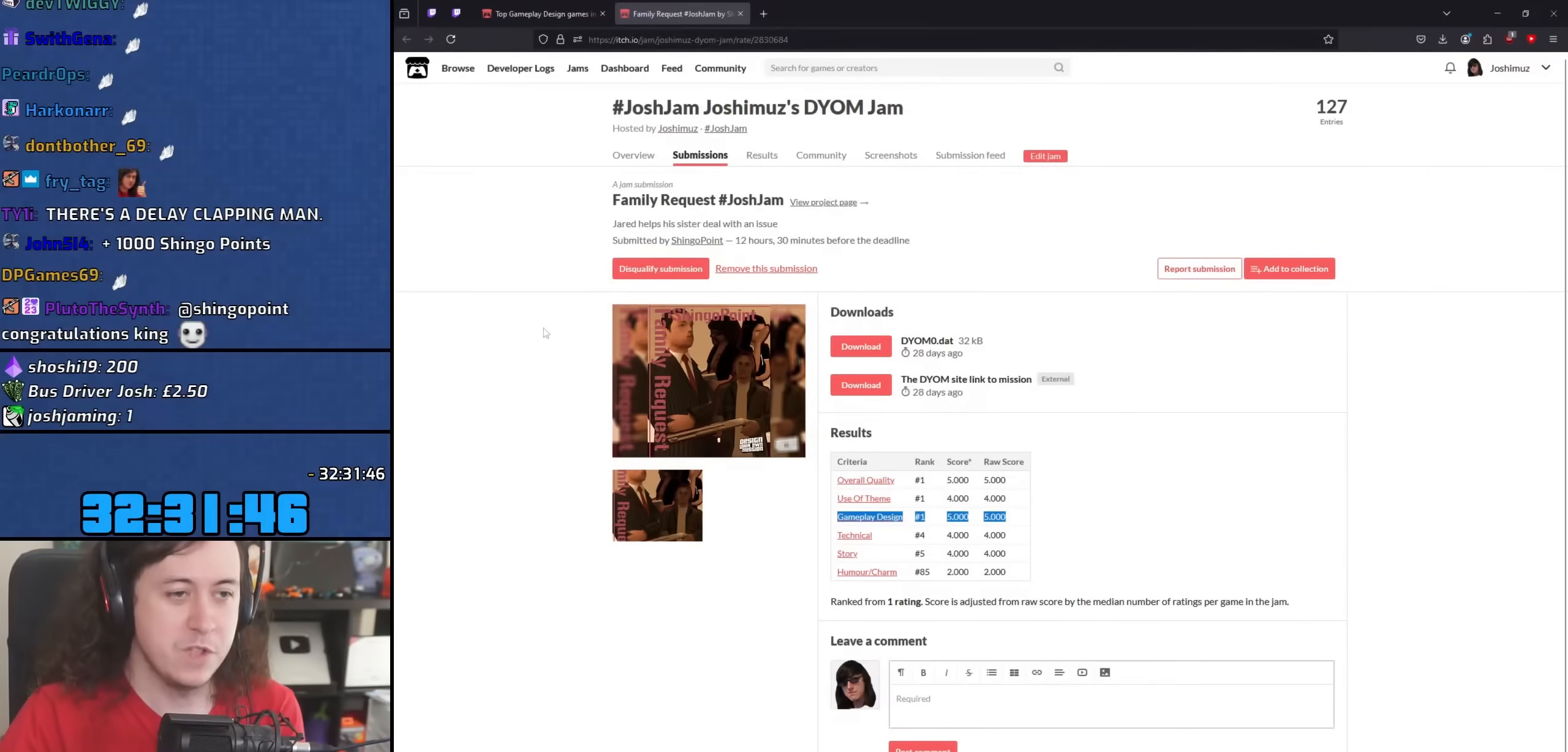
Gameplay with keyboard and mouse; each line is a JSON object with the keys and mouse buttons held at the frame after it. "events" lists presses ("down") and releases ("up") of "1", "2", "3", "4", "5", "6", "8", "a", "alt", "b", "c", "ctrl", "d", "down", "e", "escape", "f", "f1", "f2", "f3", "g", "h", "left", "n", "num2", "q", "r", "right", "s", "shift", "space", "t", "tab", "up", "v", "w", "x", "y", "z", "mouse_left", "mouse_wheel" and "mouse_right" between this image and that frame as [ms after this image, input, new state], when the widget could be followed in between. "mouse_left", "mouse_wheel", "mouse_right" = the "left", "wheel", "right" buttons of the "mouse" list. No other keys are recorded. "wheel" means that the mouse wheel is clicked or scrolled. Not read: mouse_move.
{"keys": [], "mouse": ["wheel"], "events": [[417, "mouse_wheel", "down"]]}
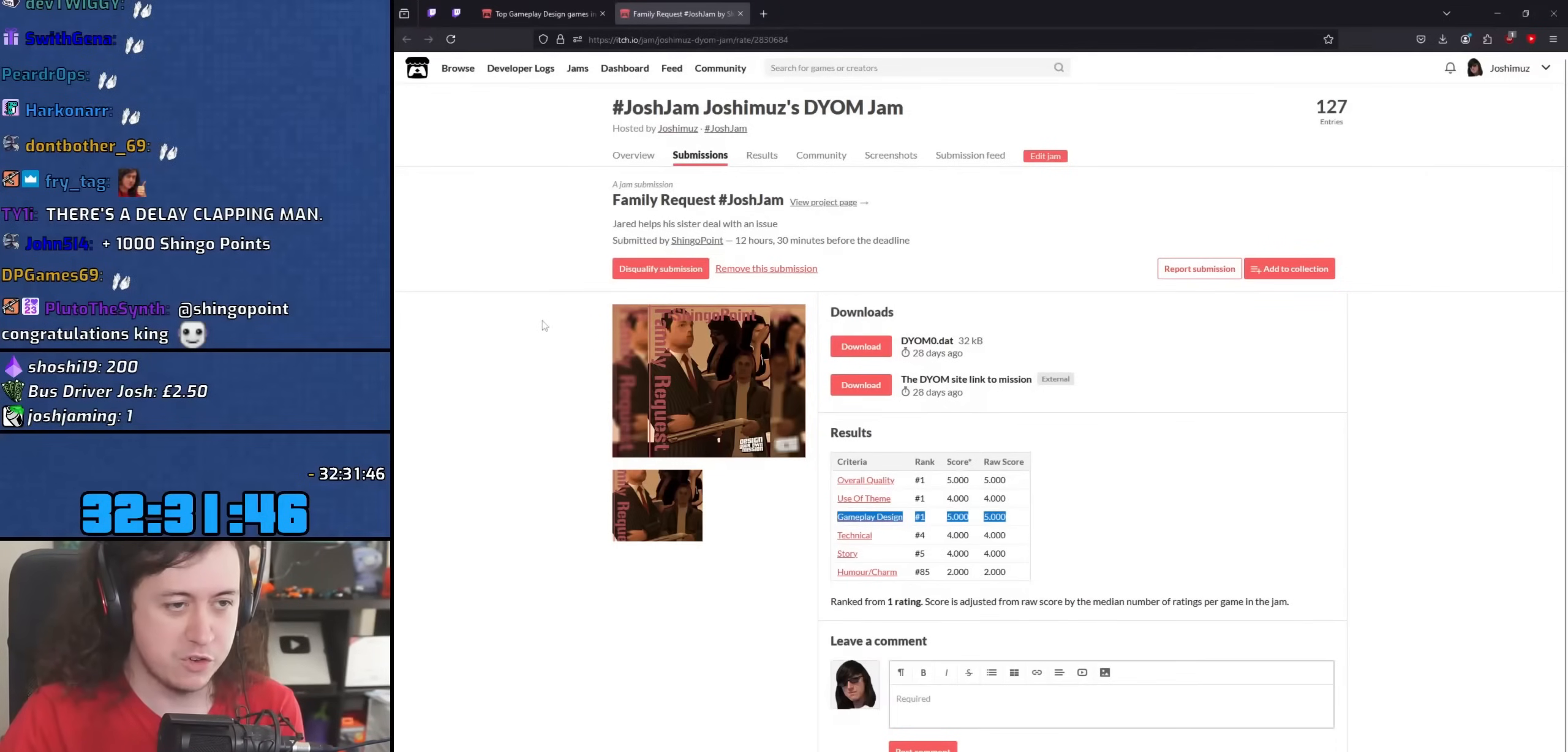
{"keys": [], "mouse": ["wheel"], "events": []}
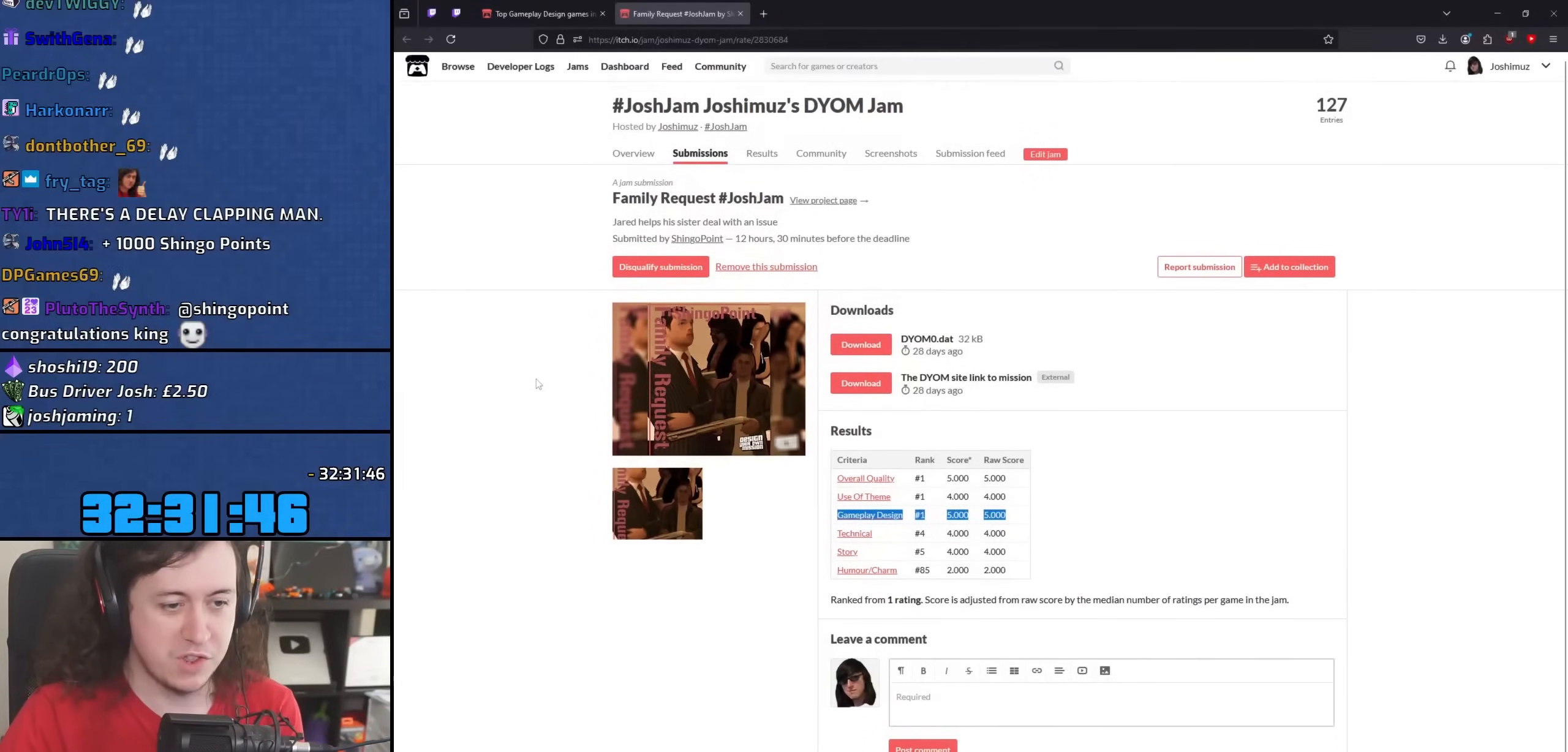
{"keys": [], "mouse": ["wheel"], "events": []}
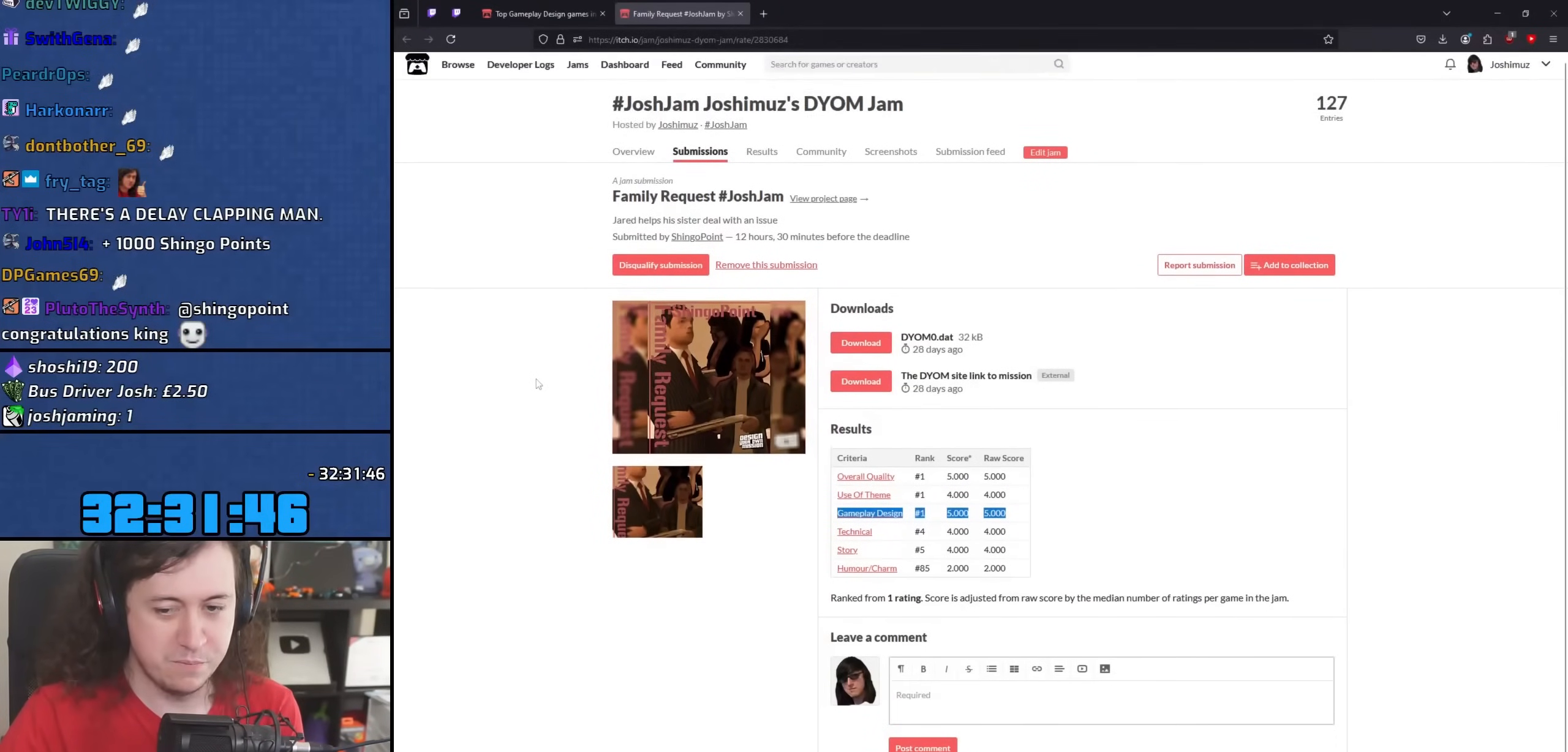
{"keys": [], "mouse": ["wheel"], "events": []}
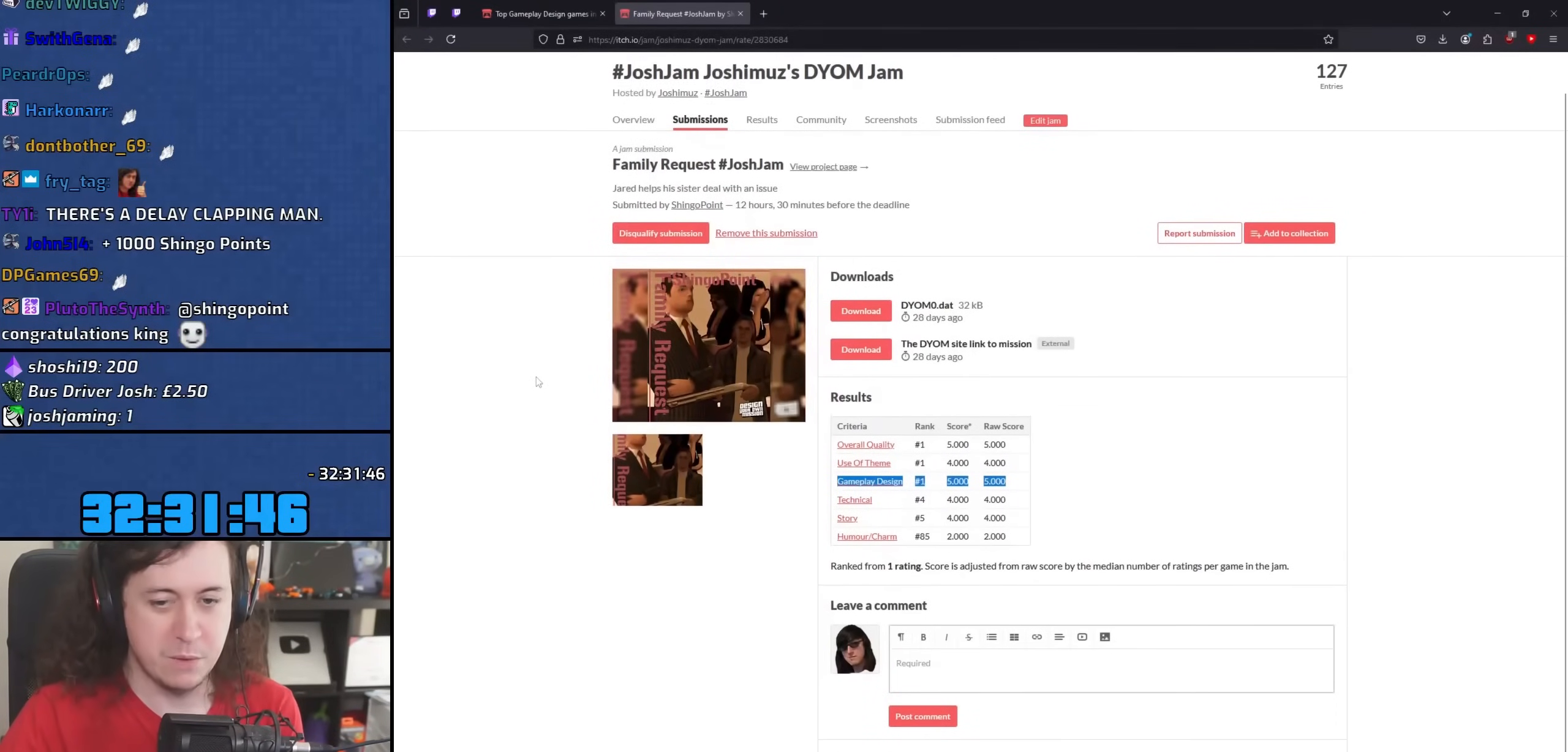
{"keys": [], "mouse": ["wheel"], "events": []}
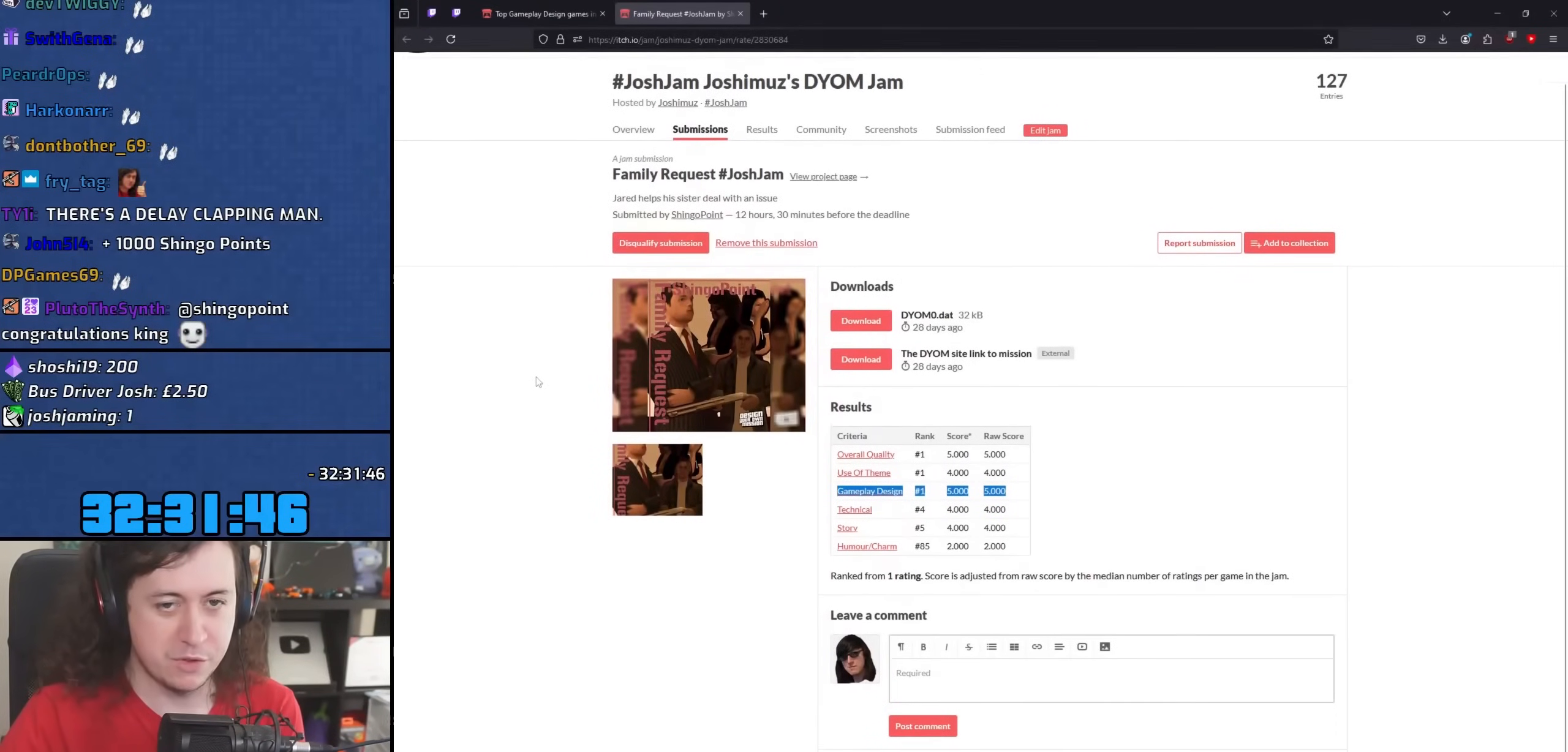
{"keys": [], "mouse": [], "events": [[333, "mouse_wheel", "up"]]}
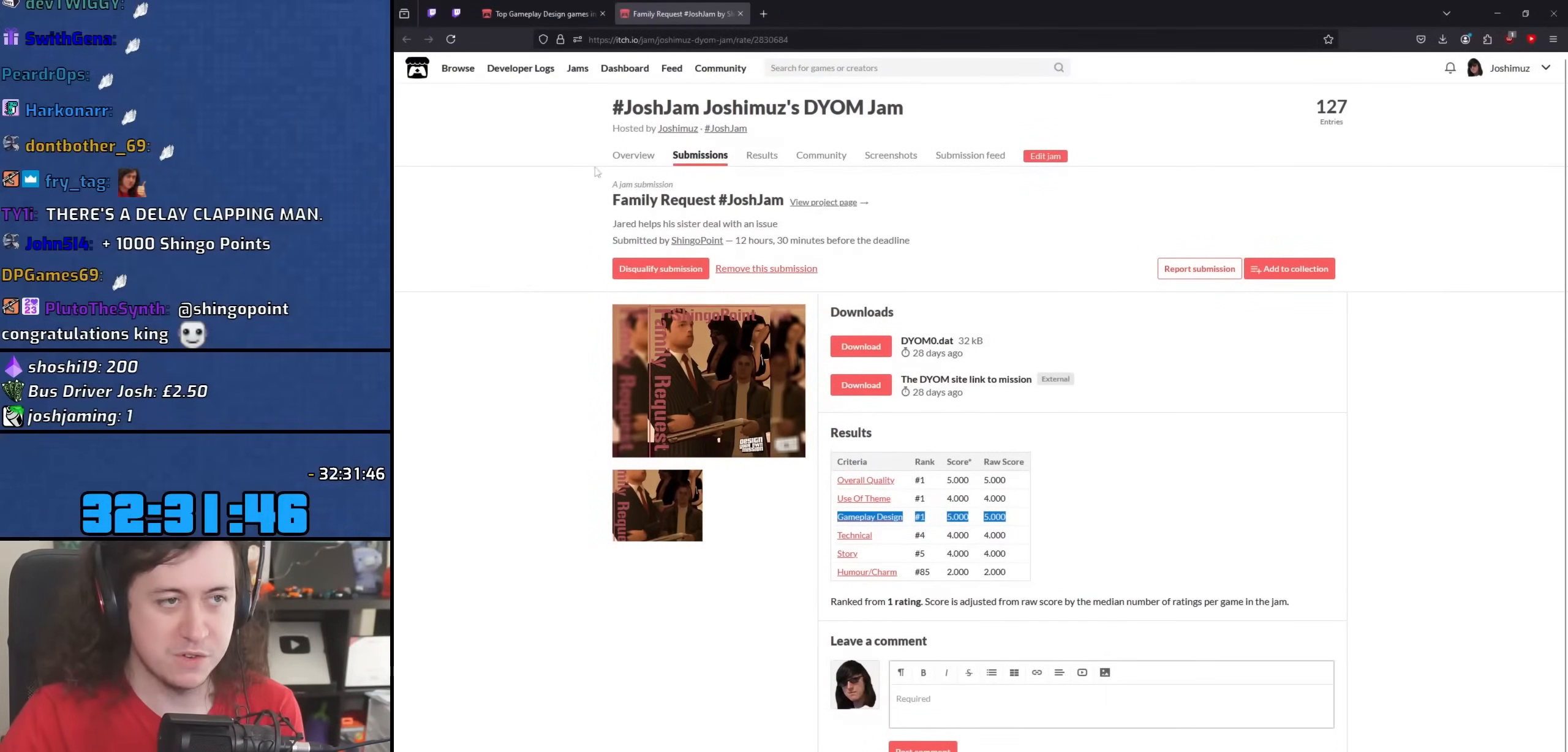
{"keys": [], "mouse": [], "events": []}
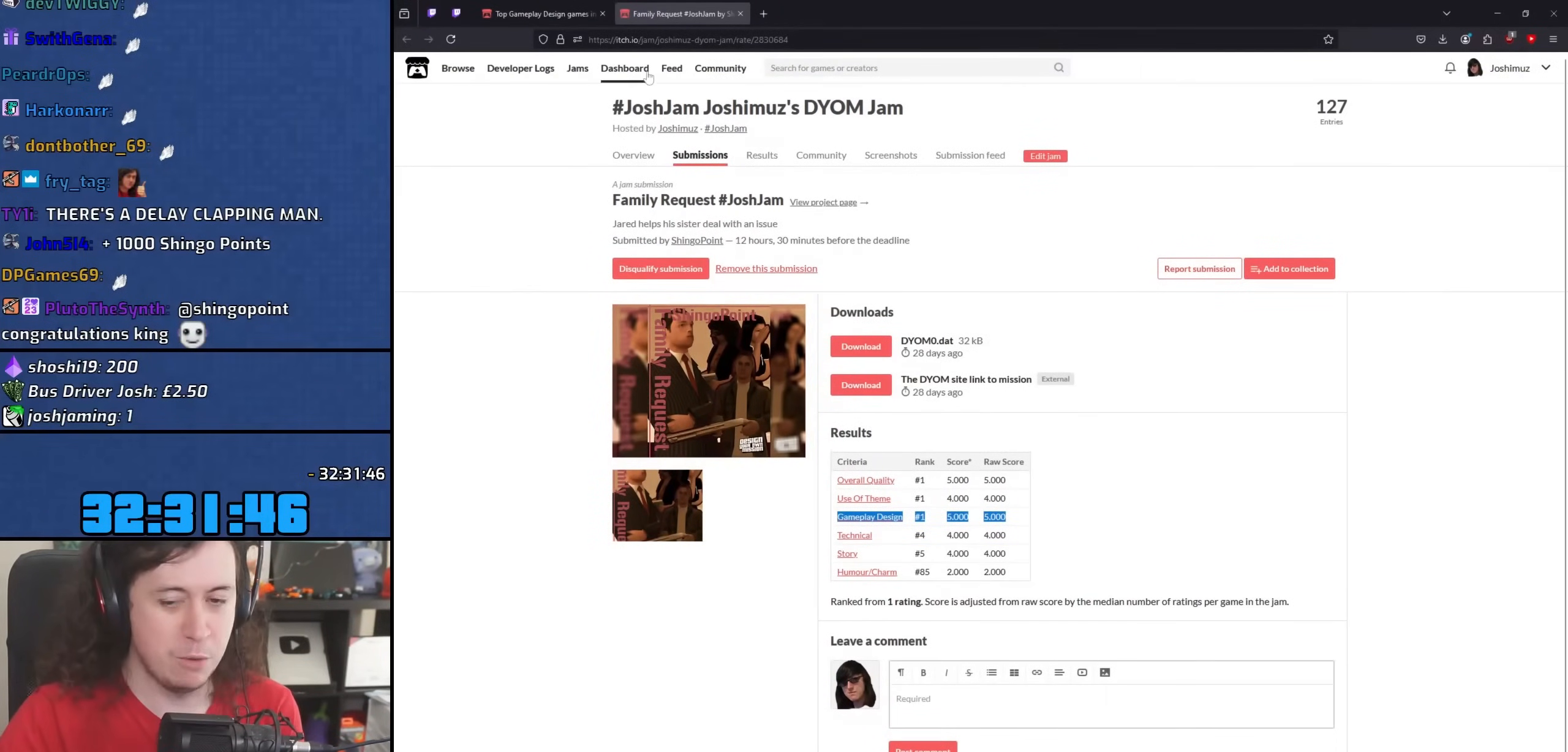
{"keys": [], "mouse": [], "events": []}
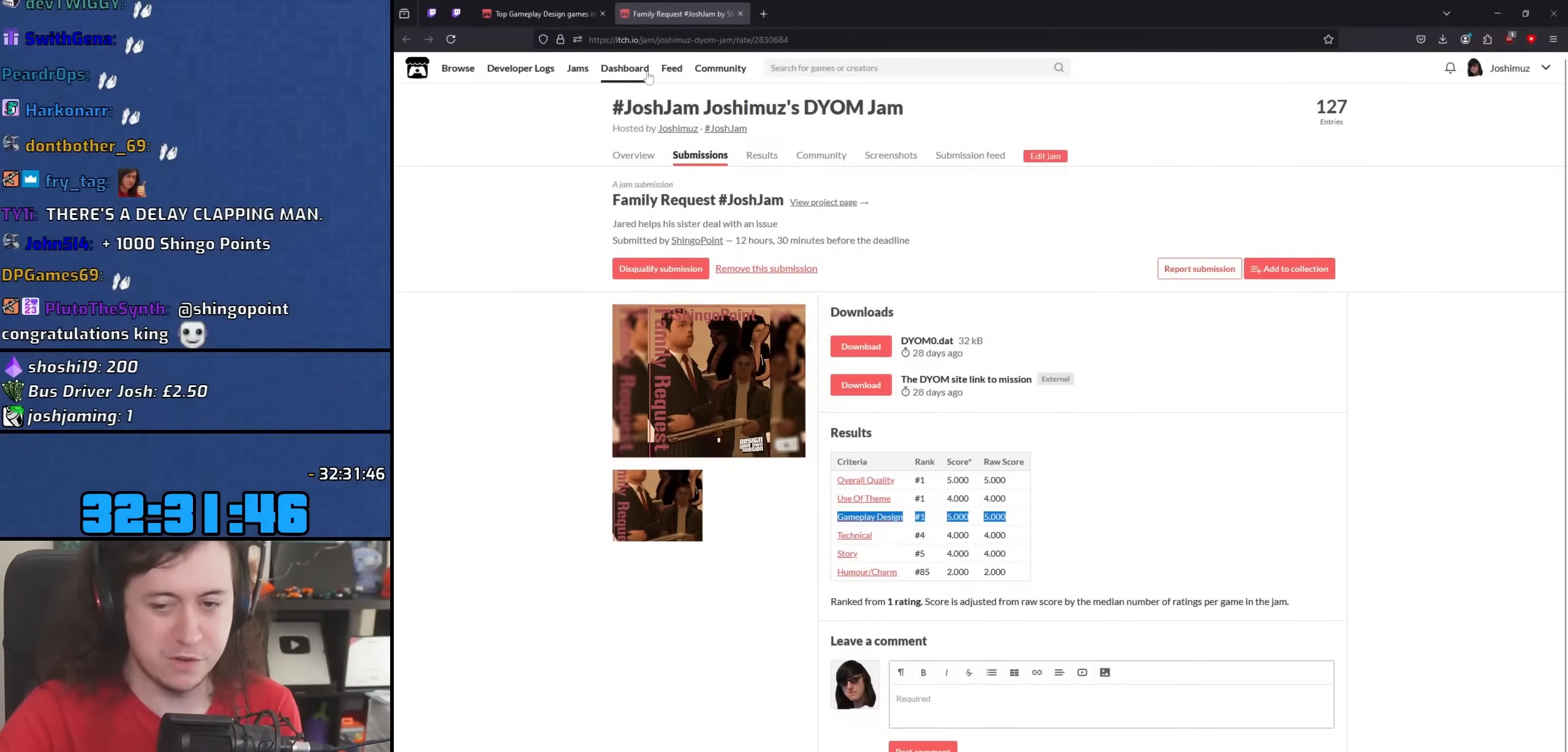
{"keys": [], "mouse": [], "events": []}
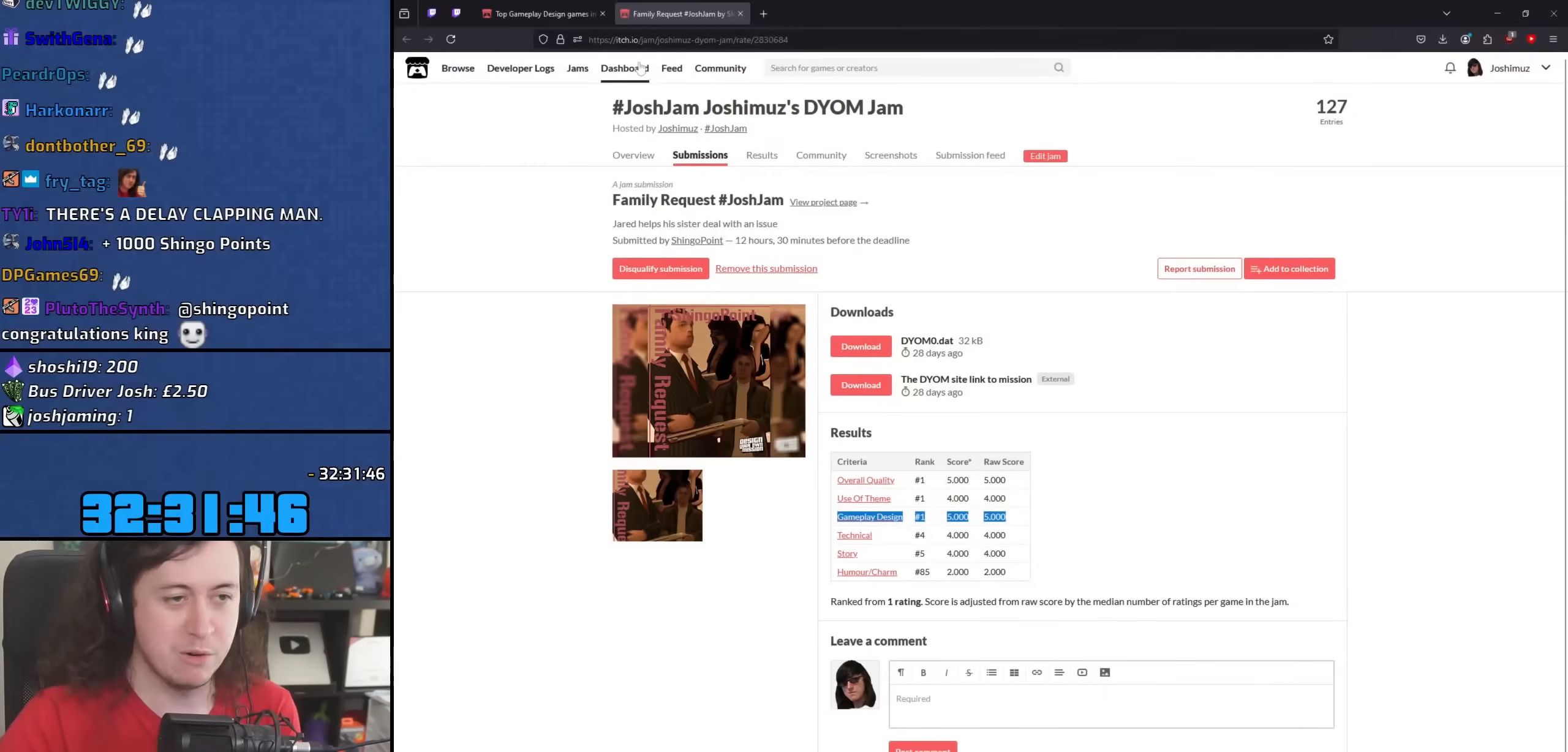
{"keys": [], "mouse": [], "events": []}
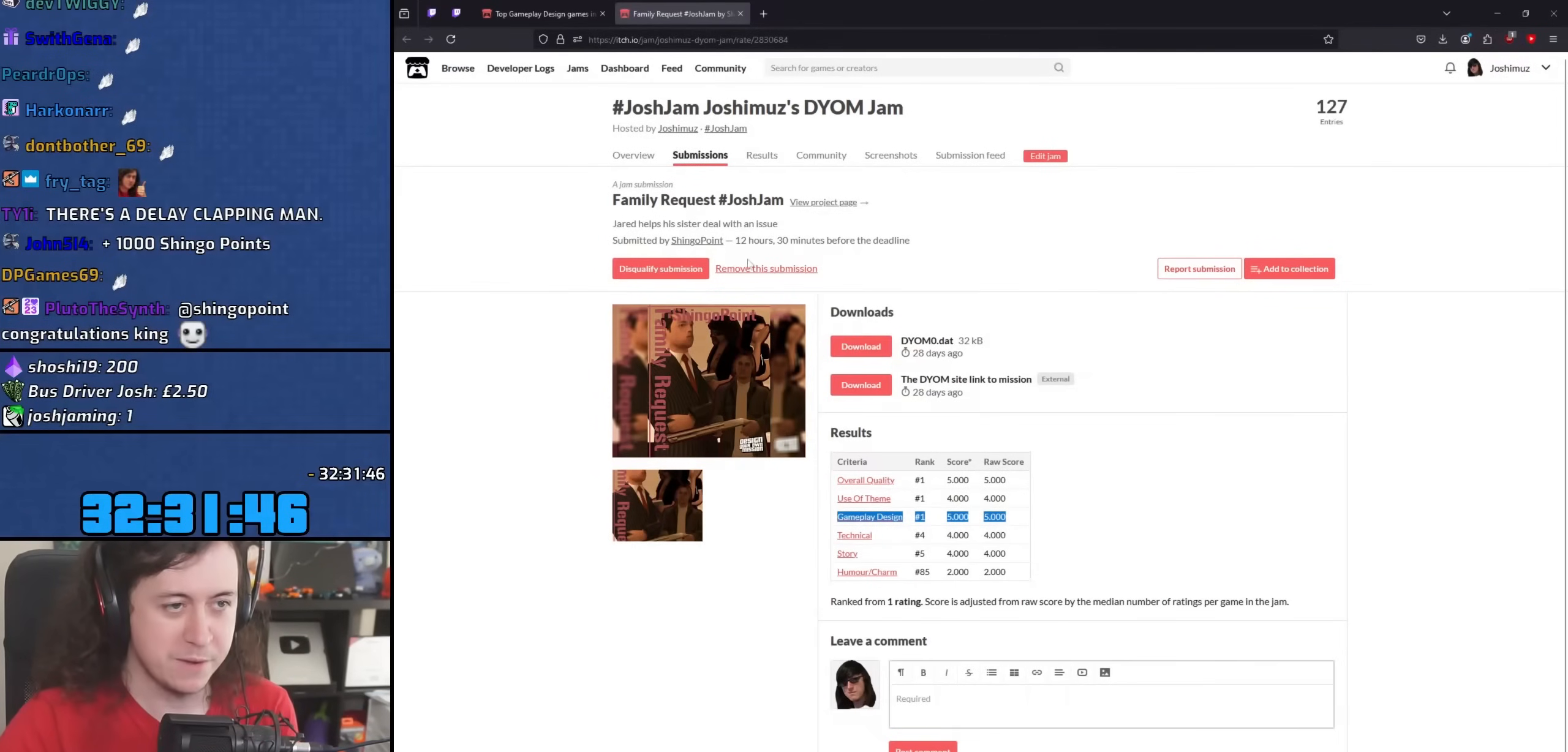
{"keys": [], "mouse": [], "events": []}
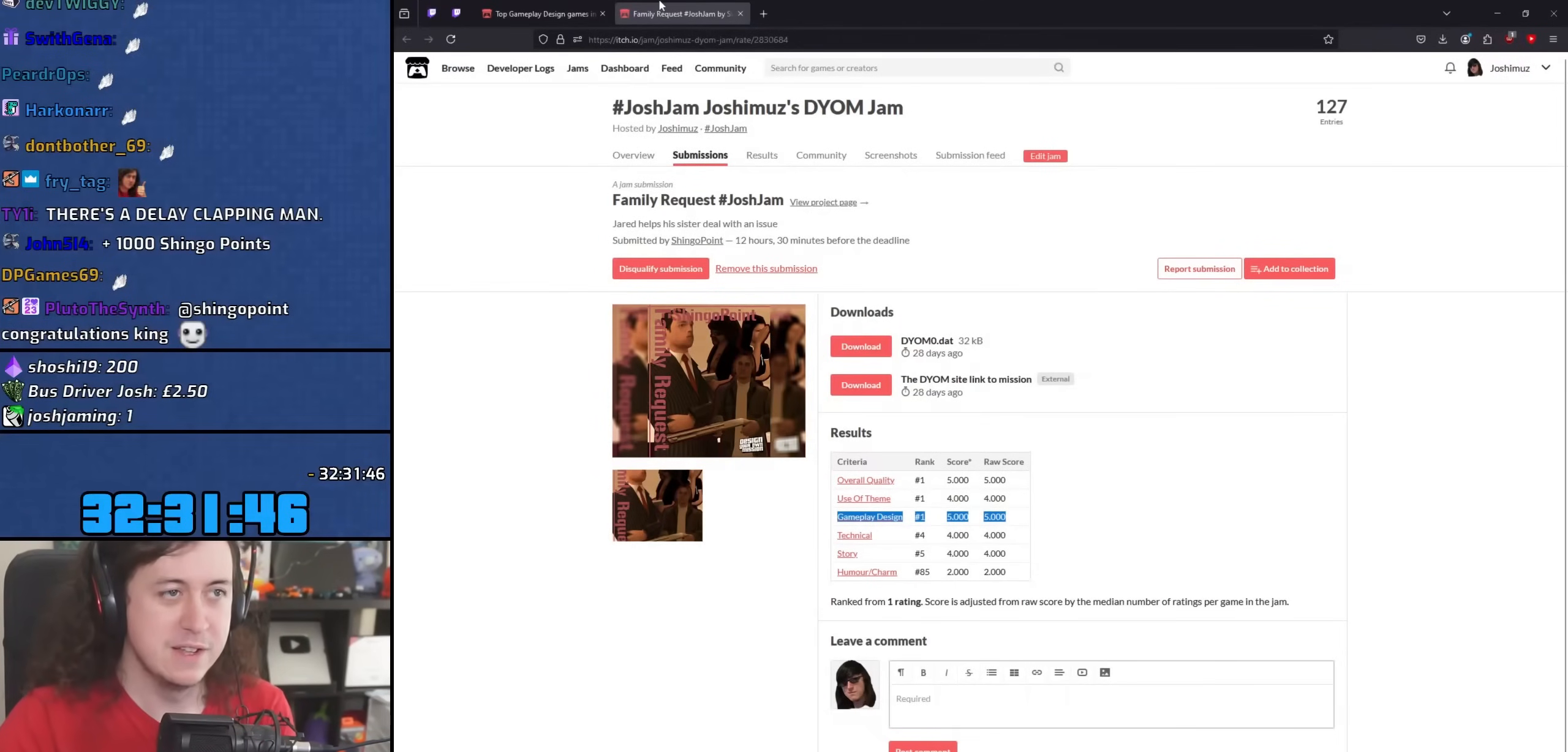
{"keys": [], "mouse": [], "events": []}
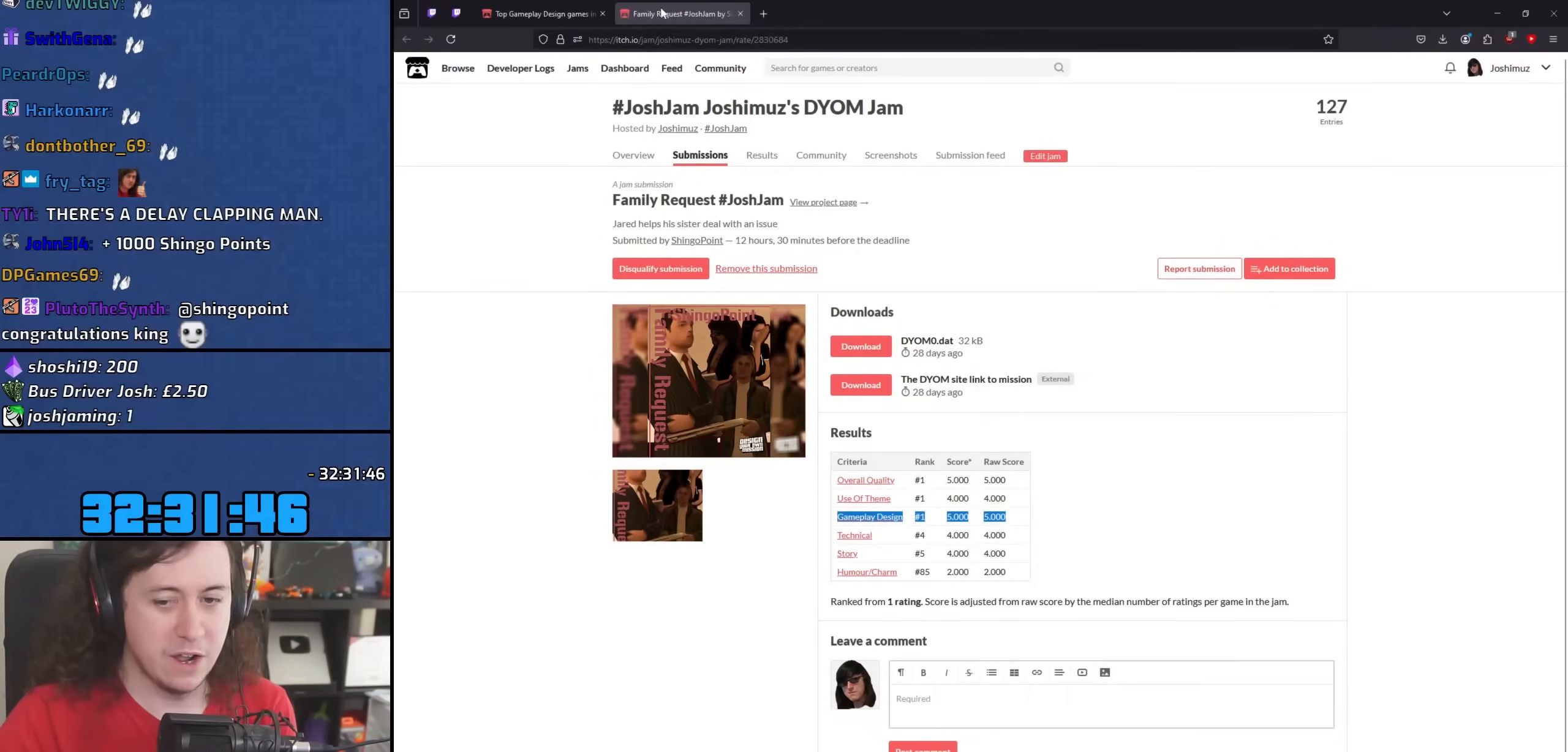
{"keys": [], "mouse": [], "events": []}
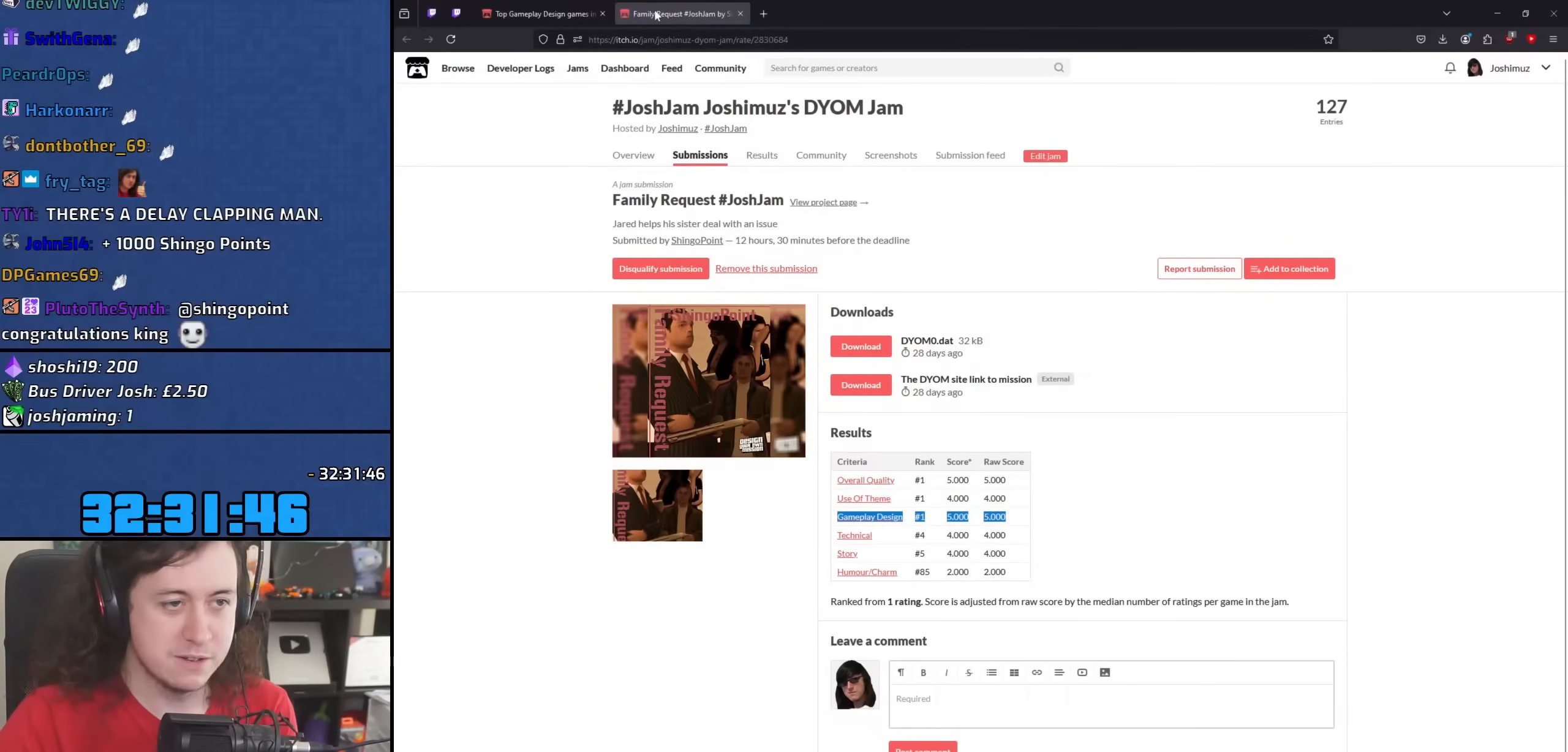
{"keys": [], "mouse": [], "events": []}
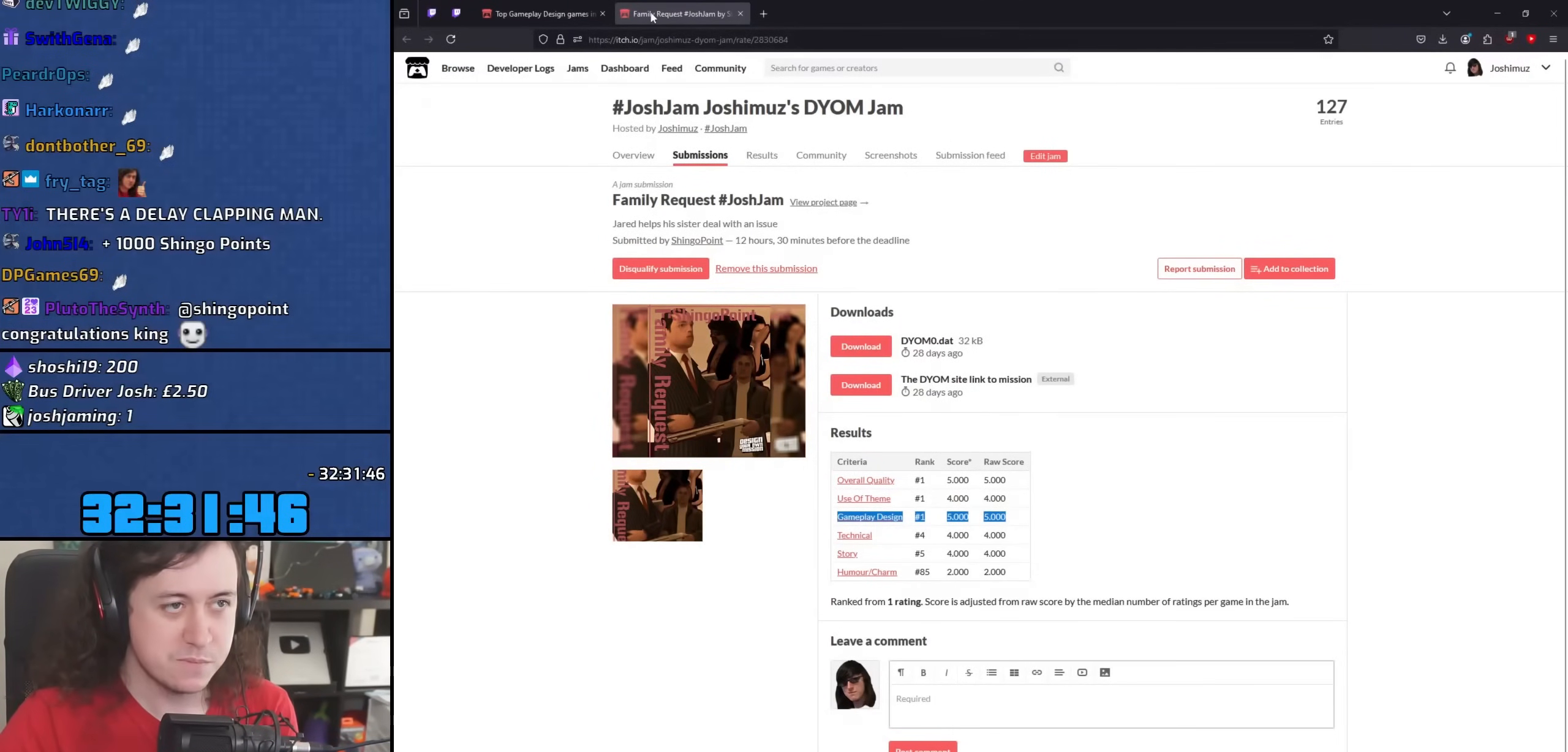
{"keys": [], "mouse": [], "events": []}
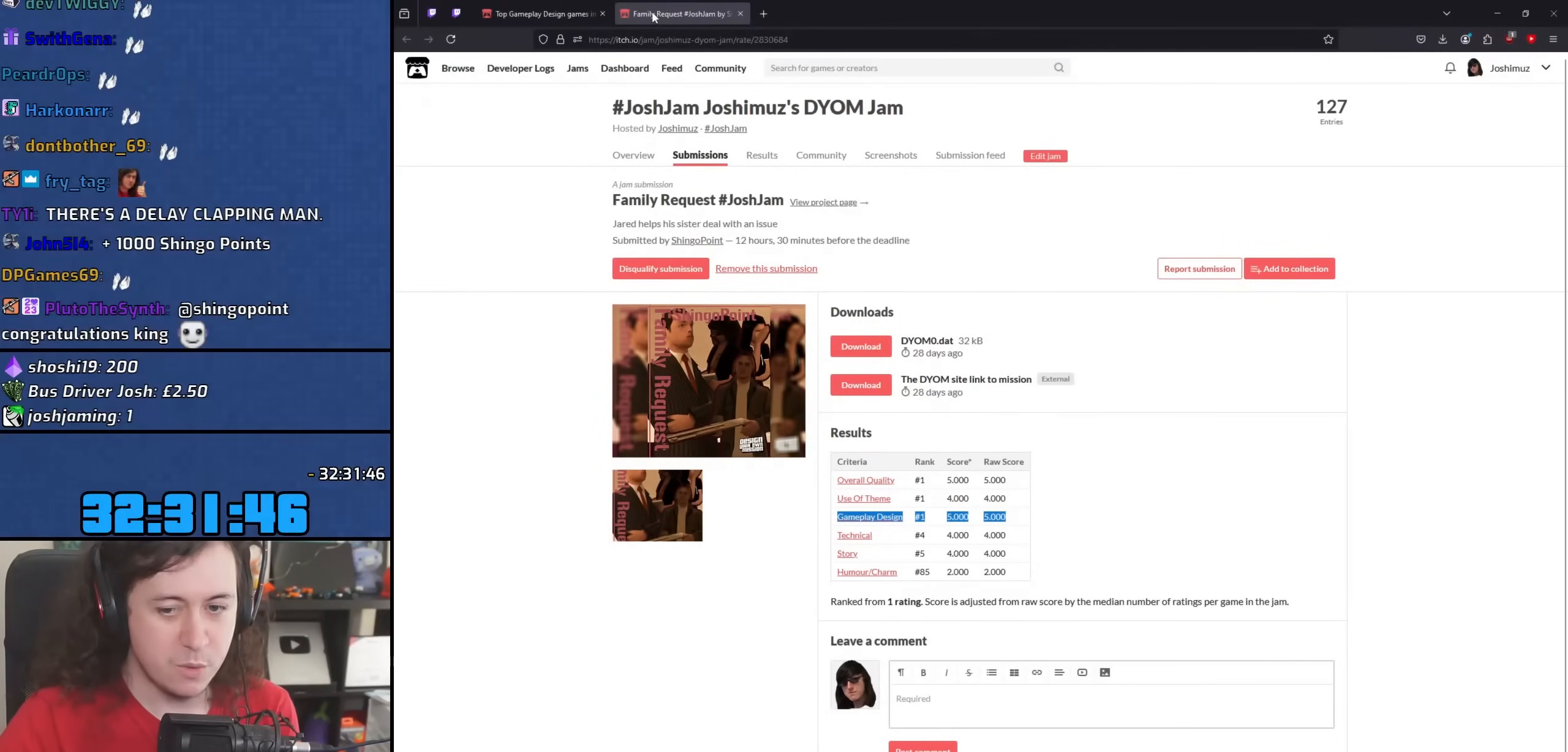
{"keys": [], "mouse": [], "events": [[67, "mouse_wheel", "down"], [200, "mouse_wheel", "up"]]}
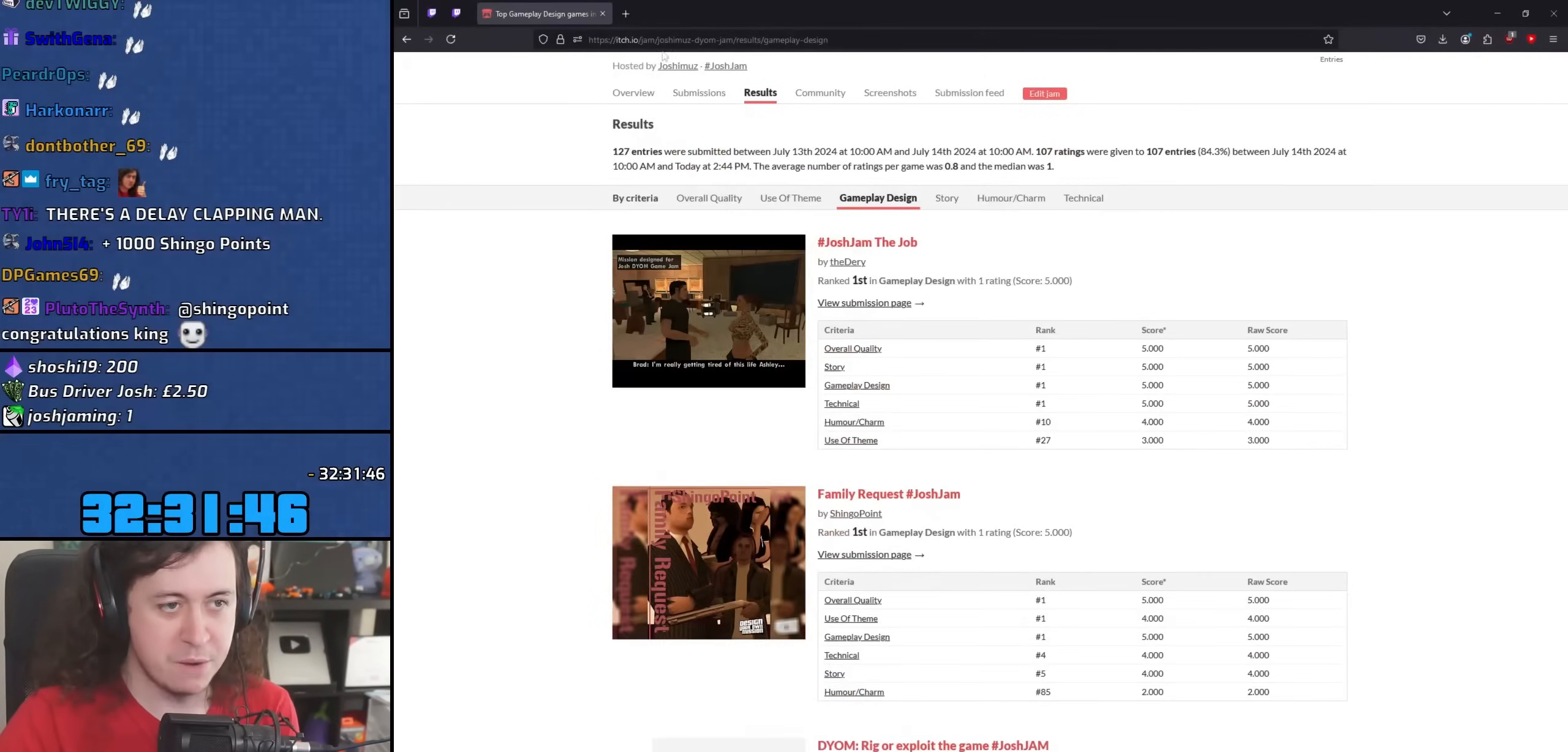
{"keys": [], "mouse": [], "events": []}
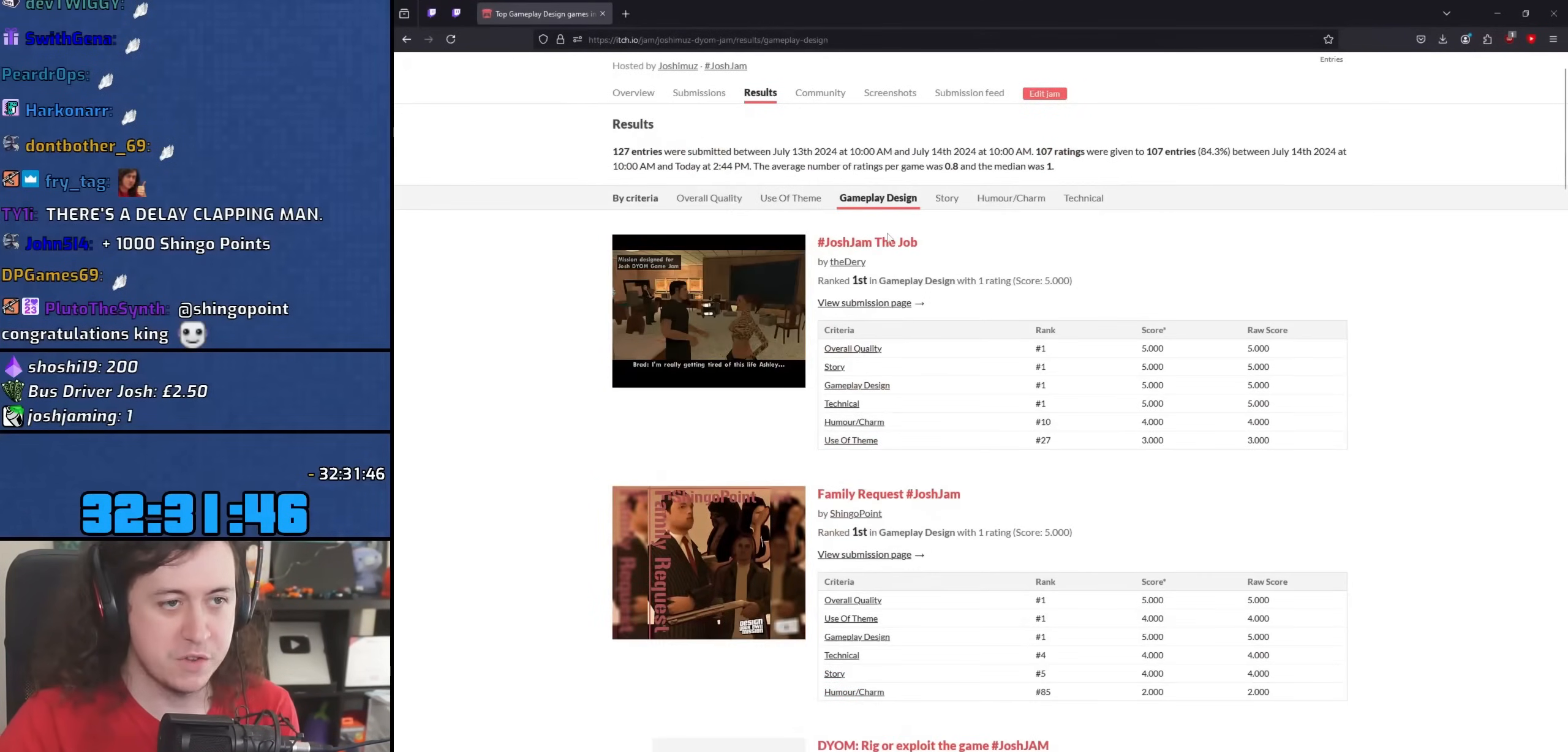
{"keys": [], "mouse": [], "events": []}
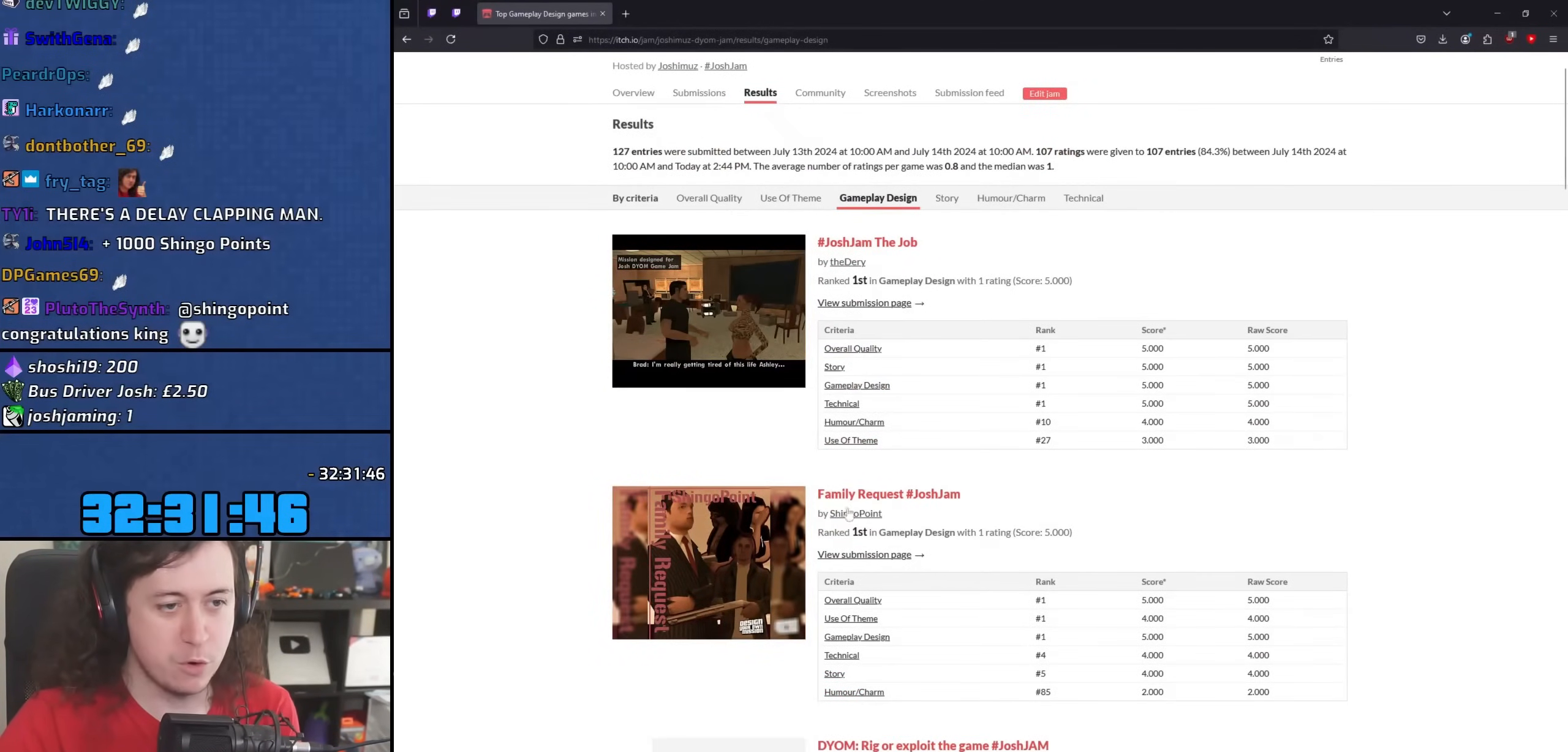
{"keys": [], "mouse": [], "events": []}